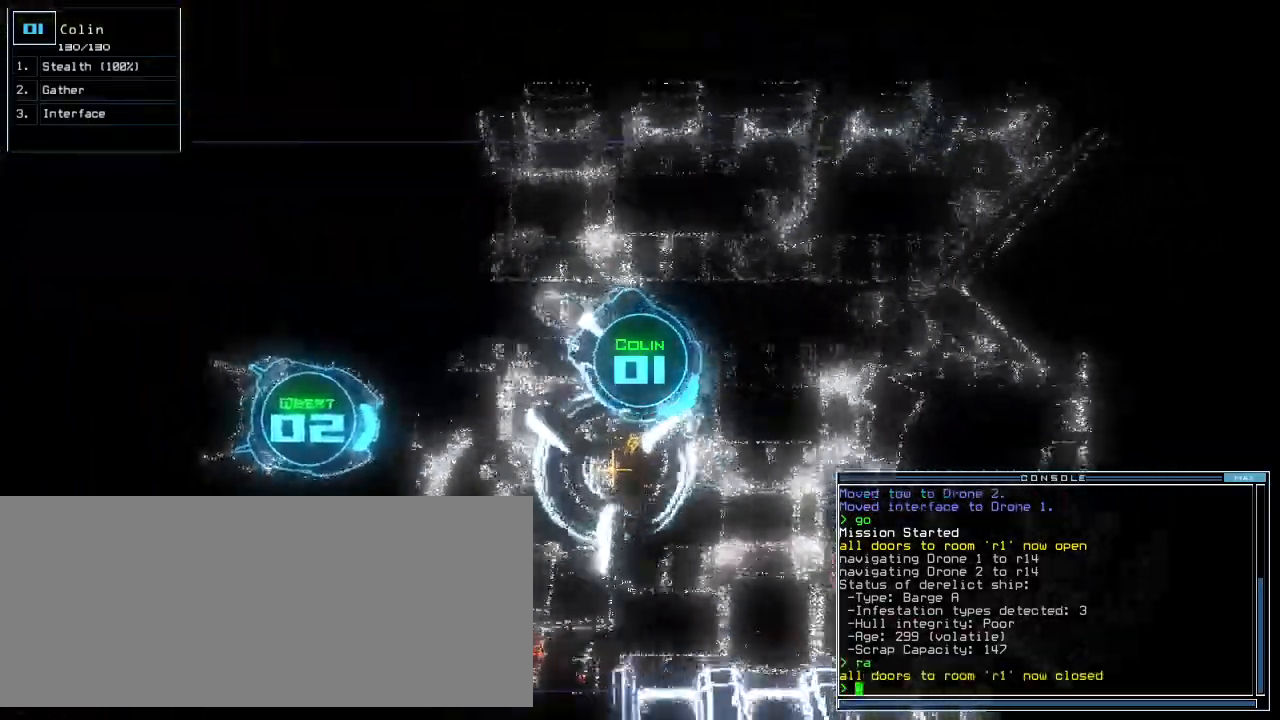
Gameplay with keyboard; each line is a JSON object with the keys held at the frame after it. "events" lists presses ("down") and releases ("up") of ".", "0", "1", "2", "3", "4", "5", "6", "7", "8", "9", "a", "b", "backspace", "c", "caps_lock", "comma", "ctrl_l", "ctrl_r", "d", "down", "e", "equals", "escape", "f", "f11", "g", "h", "i", "j", "k", "l", "left", "m", "minus", "n", "o", "p", "q", "quote", "r", "return", "right", "s", "semicolon", "shift_l", "shift_r", "space", "t", "tab", "tilde", "u", "up", "v", "w", "x", "y" and "z" between this image and that frame as [ms after this image, input, new state], when the widget could be followed in between. No other keys are recorded. Mouse input is not recorded. Not read: other_keys.
{"keys": ["up"], "events": [[260, "right", "up"]]}
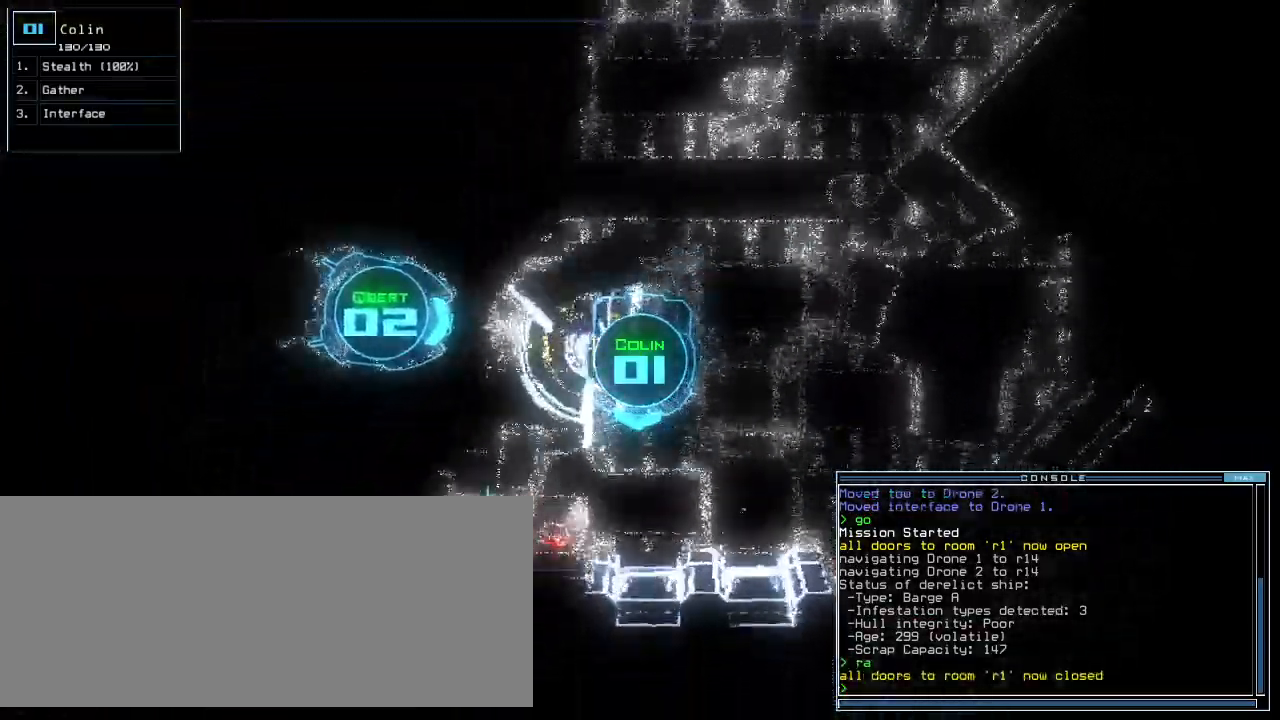
{"keys": ["r", "up"], "events": [[500, "r", "down"]]}
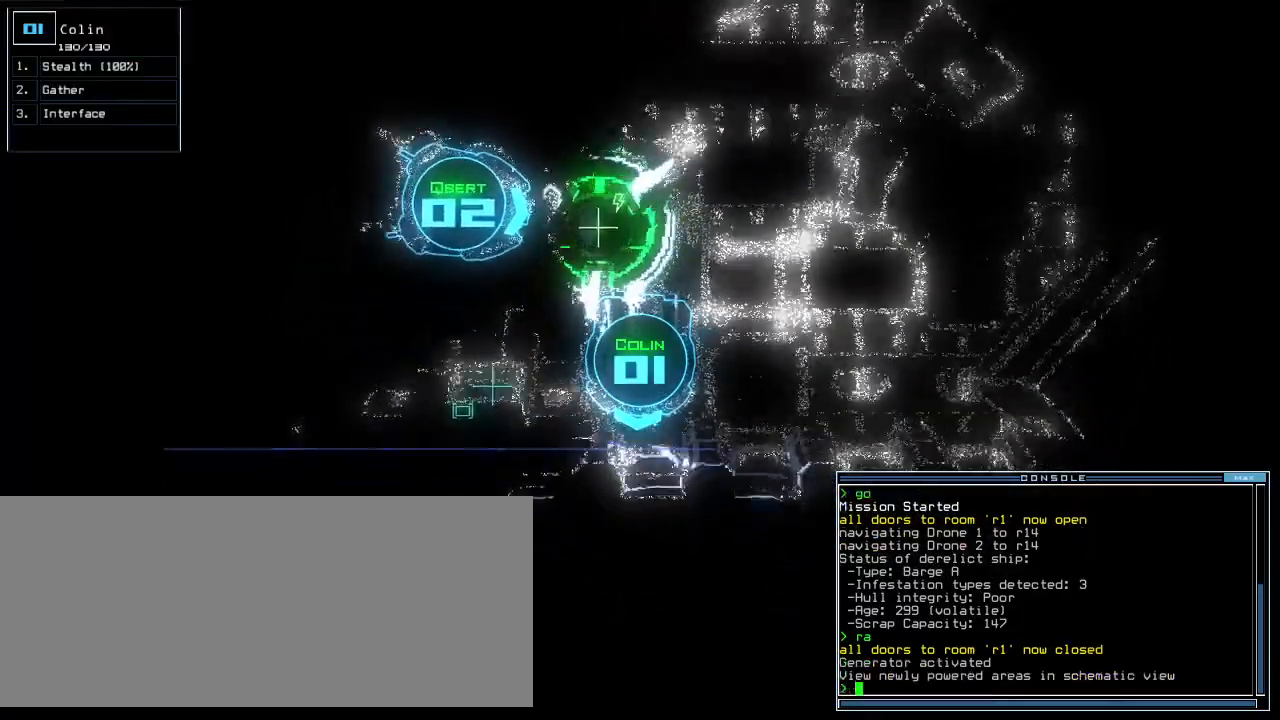
{"keys": [], "events": [[20, "up", "up"], [80, "r", "up"], [180, "v", "down"], [240, "return", "down"], [260, "v", "up"], [300, "return", "up"], [360, "space", "down"], [440, "space", "up"]]}
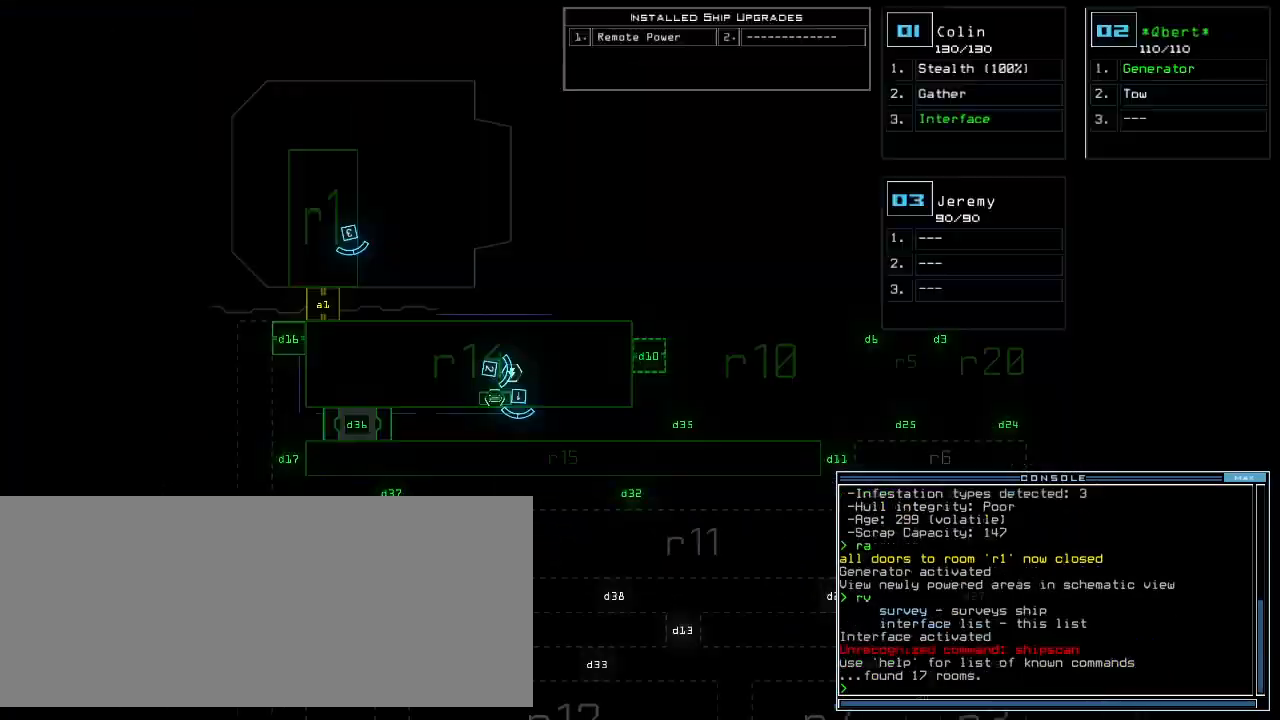
{"keys": ["right"], "events": [[320, "right", "down"]]}
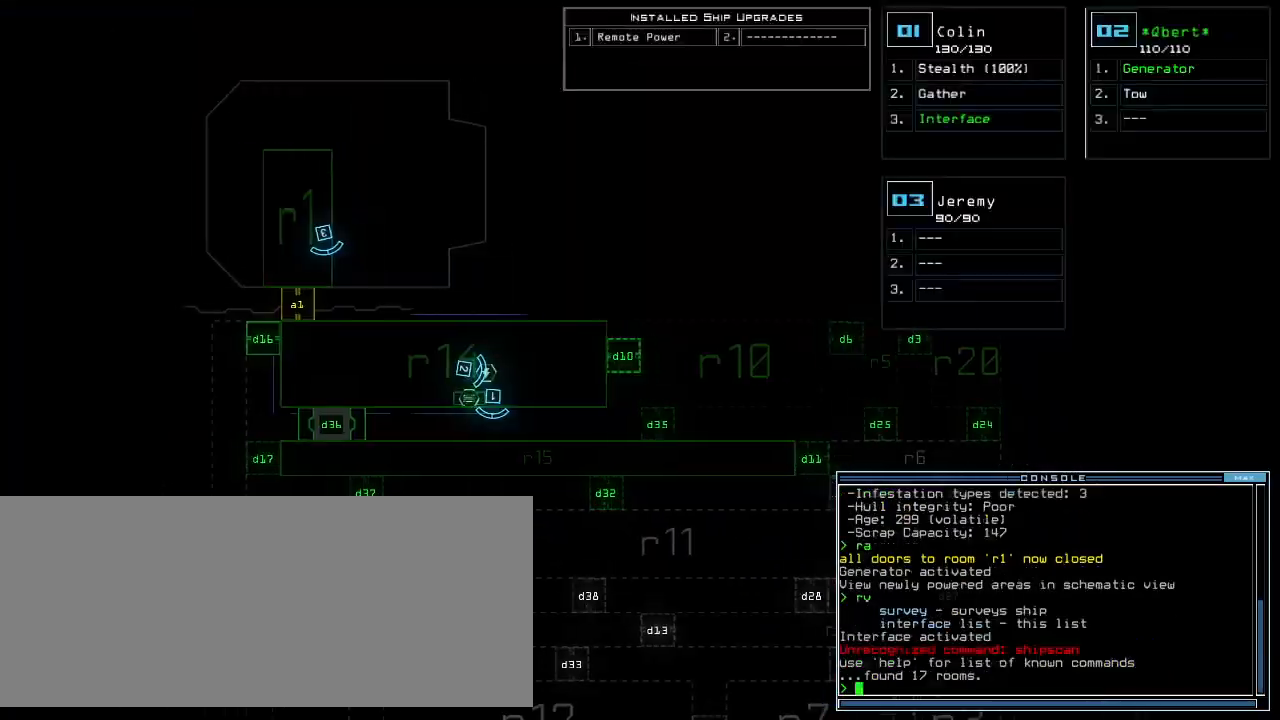
{"keys": ["down"], "events": [[200, "down", "down"], [220, "right", "up"]]}
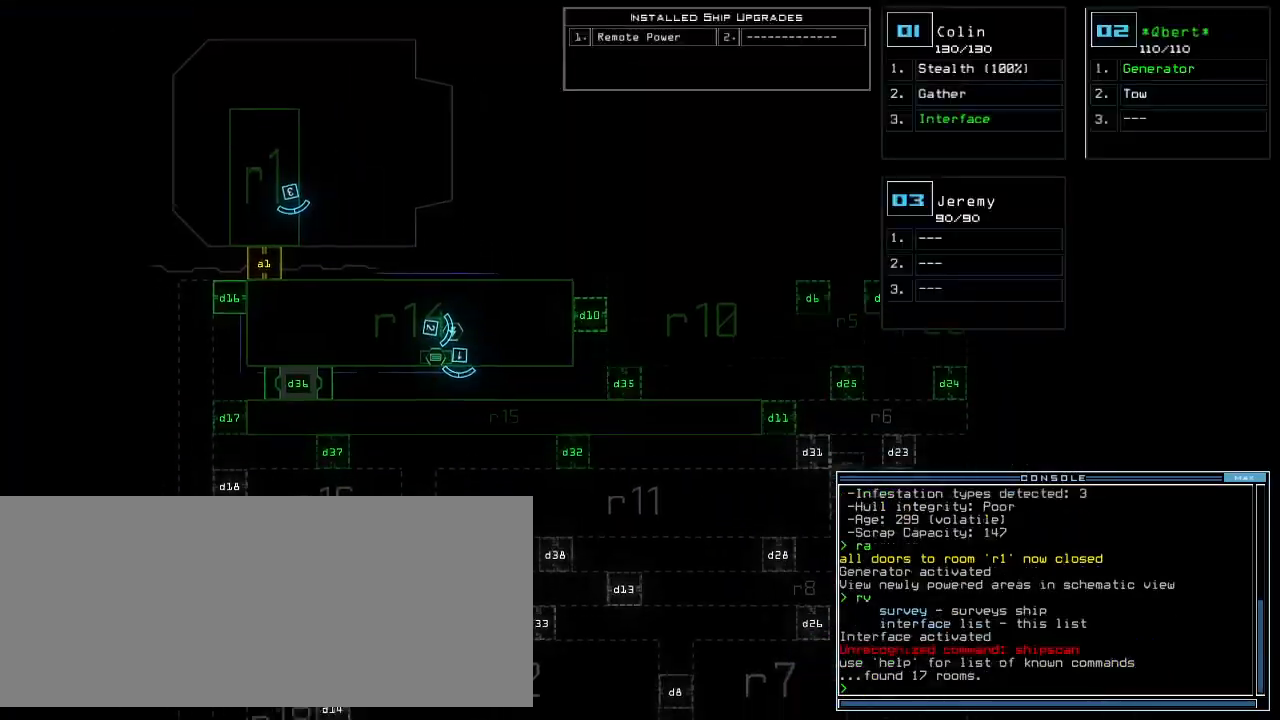
{"keys": ["down"], "events": [[60, "d", "down"], [100, "f", "down"], [140, "d", "up"], [180, "f", "up"], [180, "return", "down"], [280, "return", "up"]]}
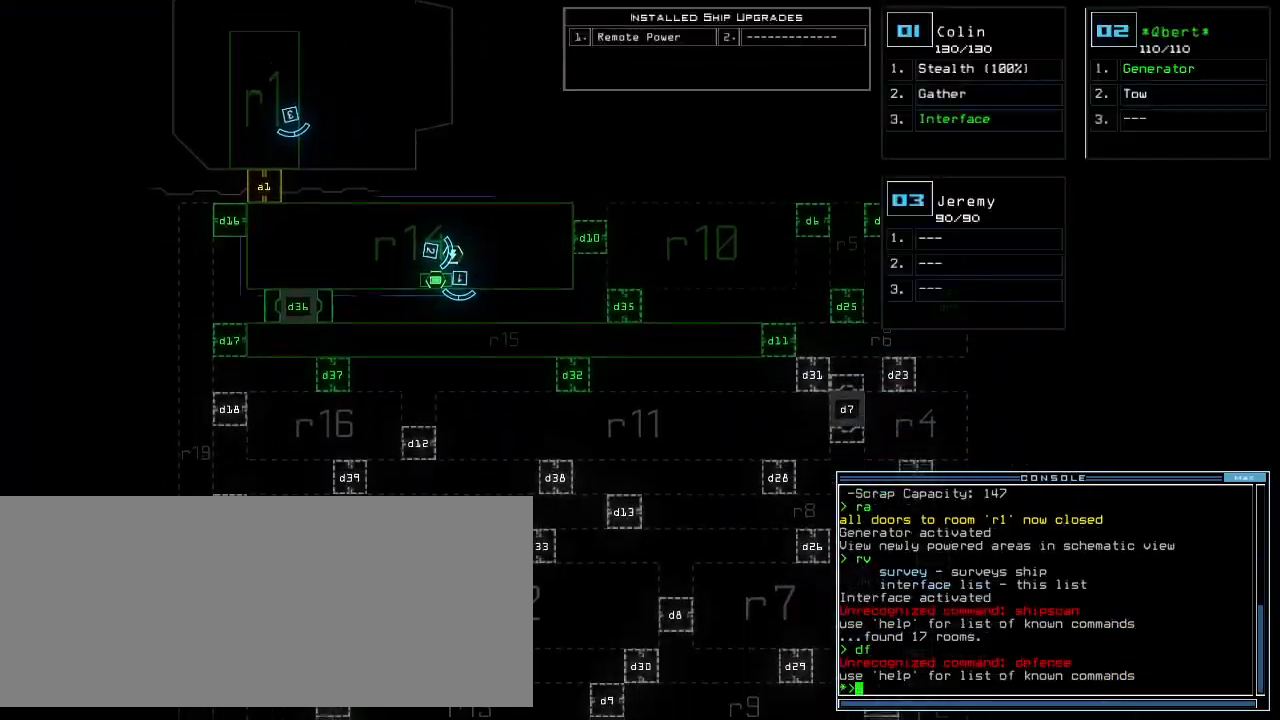
{"keys": ["left"], "events": [[200, "down", "up"], [320, "1", "down"], [340, "left", "down"], [420, "1", "up"]]}
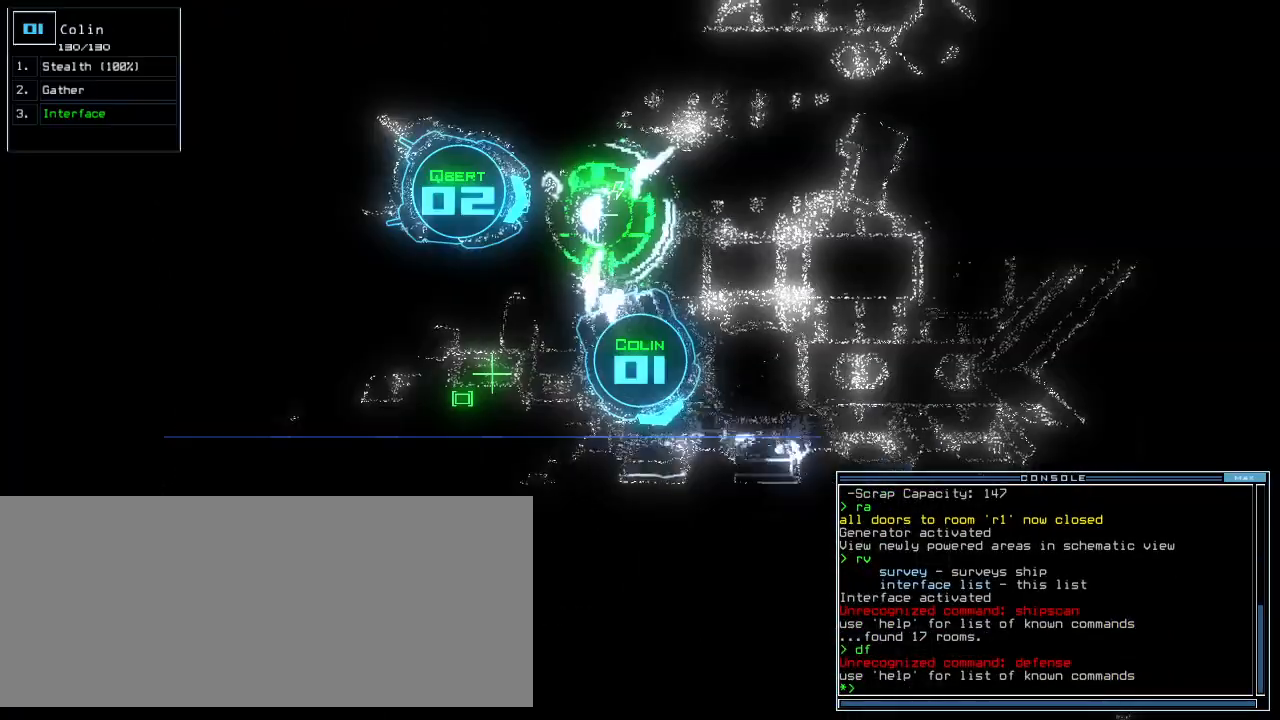
{"keys": ["up"], "events": [[80, "up", "down"], [500, "left", "up"]]}
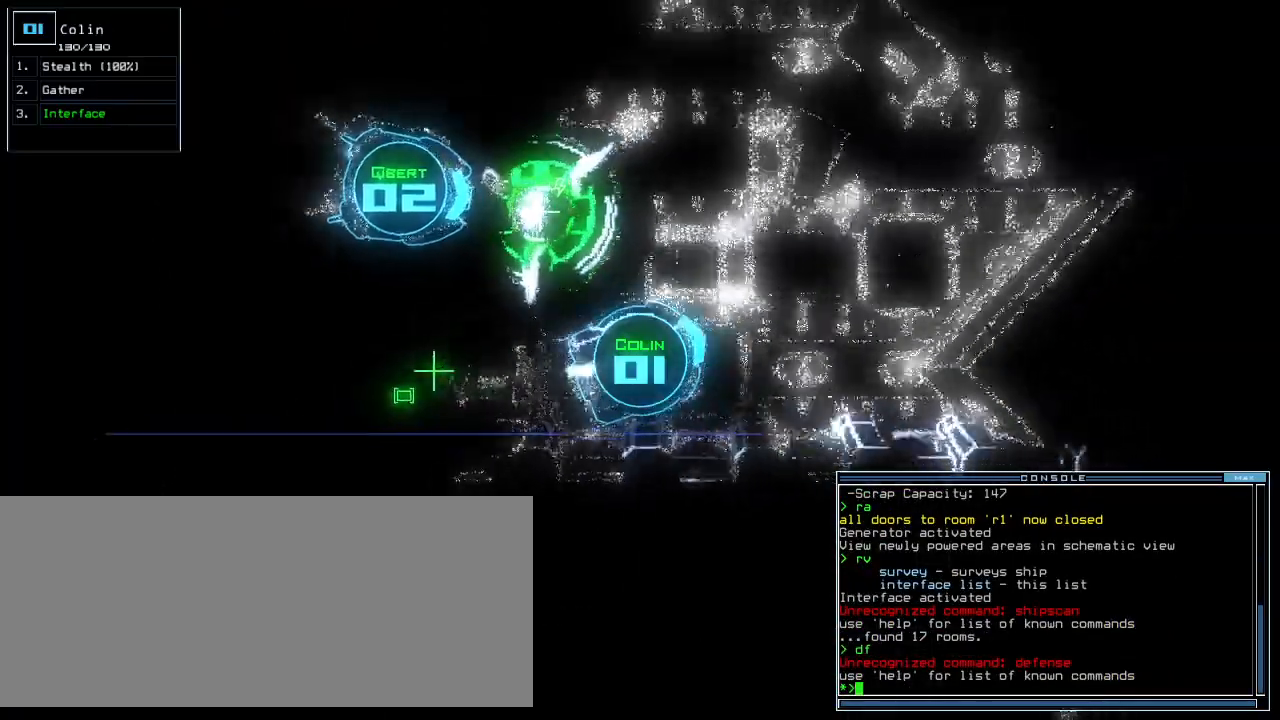
{"keys": ["up"], "events": []}
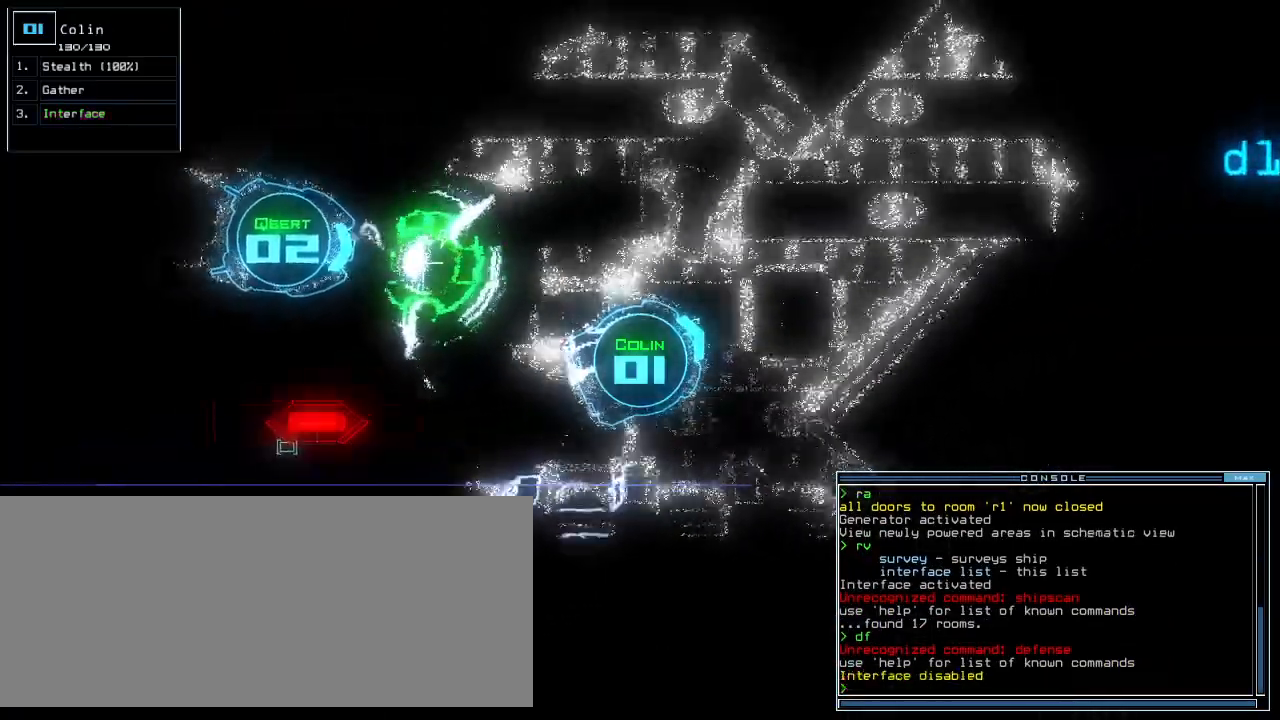
{"keys": ["space"], "events": [[120, "left", "down"], [180, "left", "up"], [420, "space", "down"], [460, "up", "up"]]}
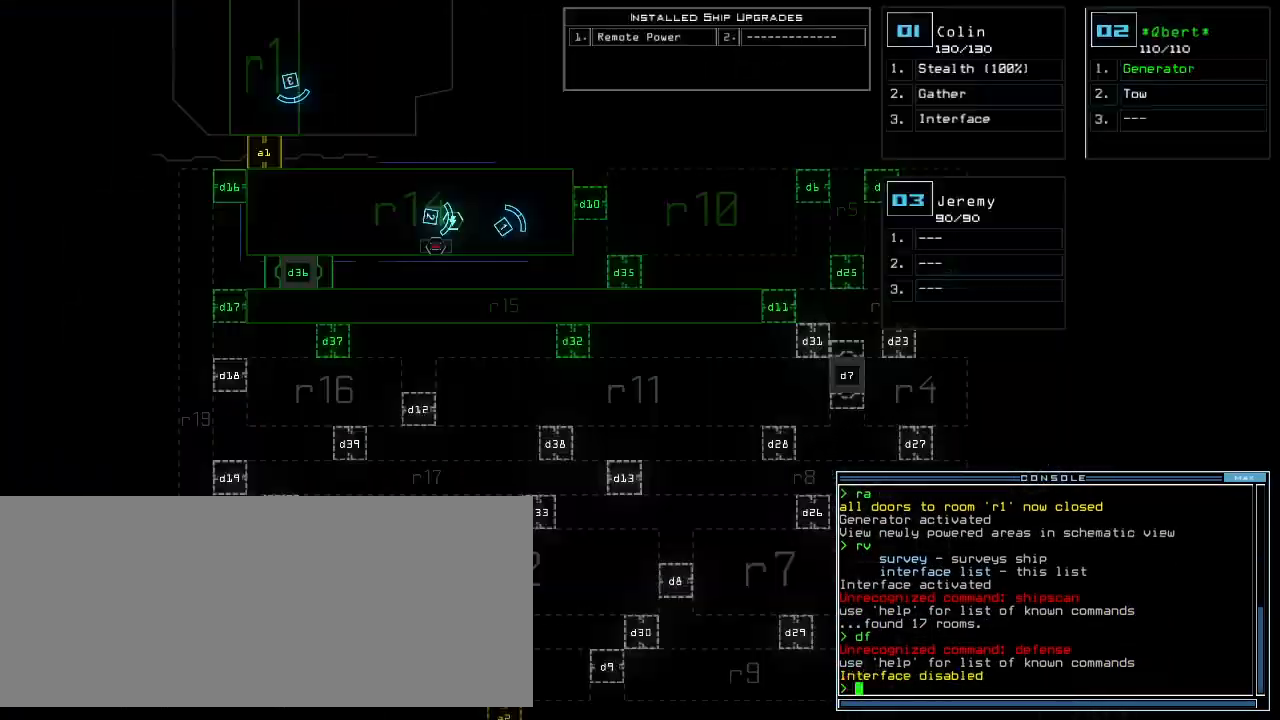
{"keys": ["down"], "events": [[20, "space", "up"], [40, "down", "down"]]}
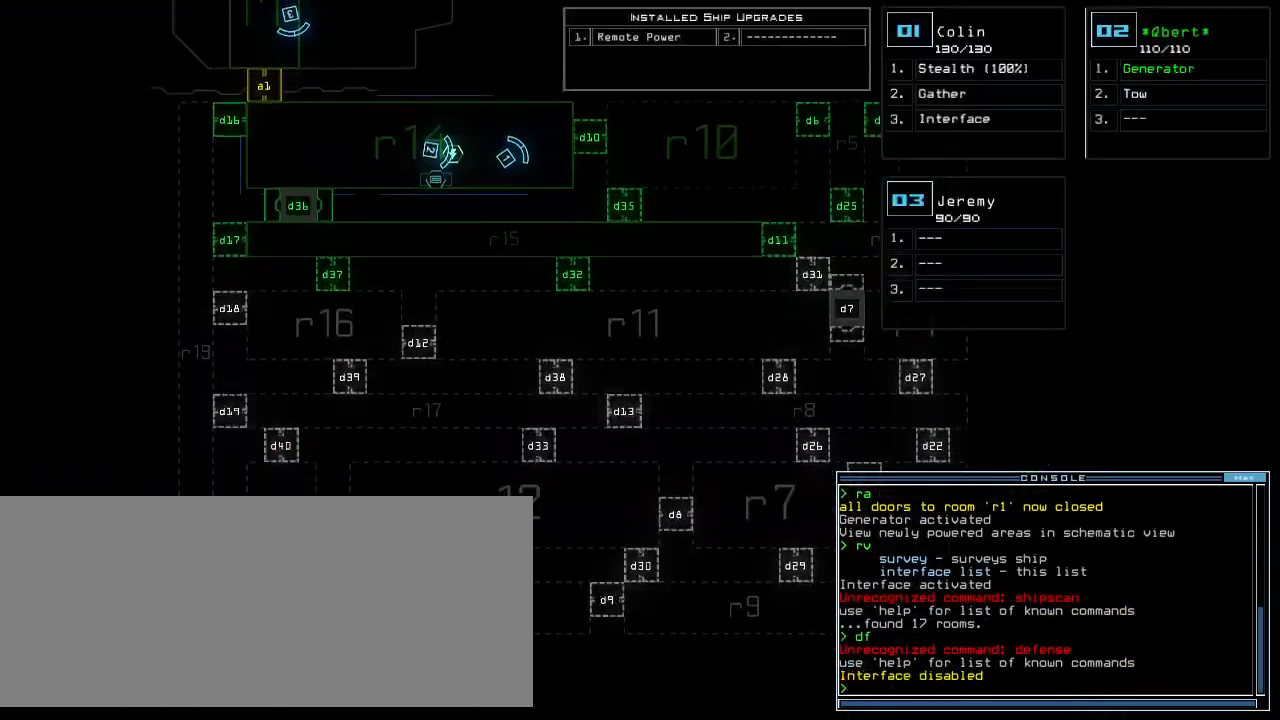
{"keys": ["right"], "events": [[60, "right", "down"], [120, "down", "up"]]}
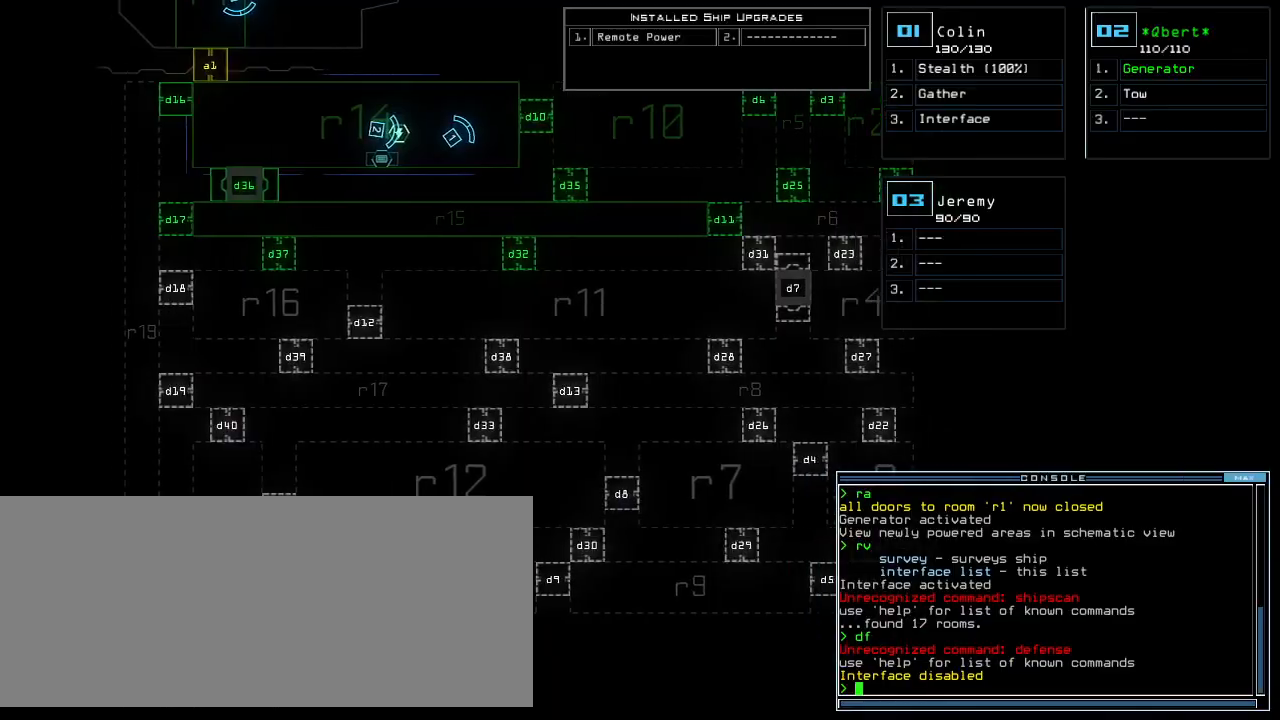
{"keys": ["right"], "events": [[200, "backspace", "down"], [260, "backspace", "up"]]}
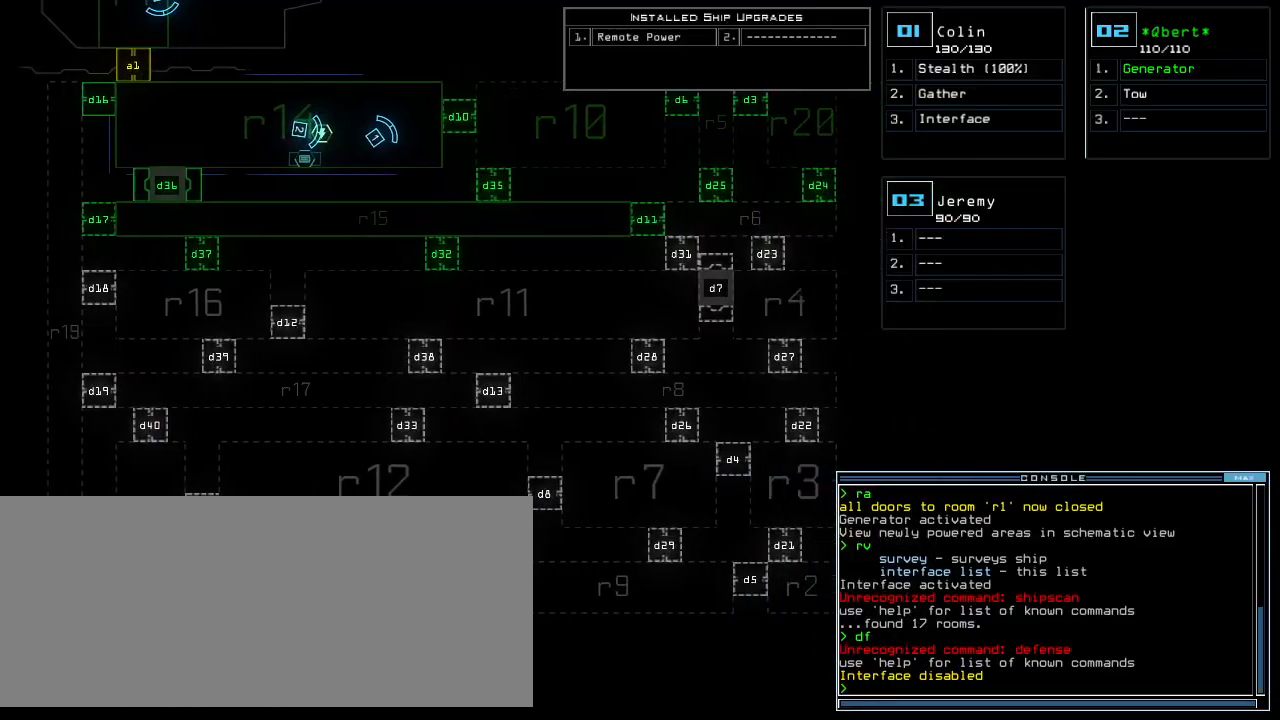
{"keys": ["1", "left", "up"]}
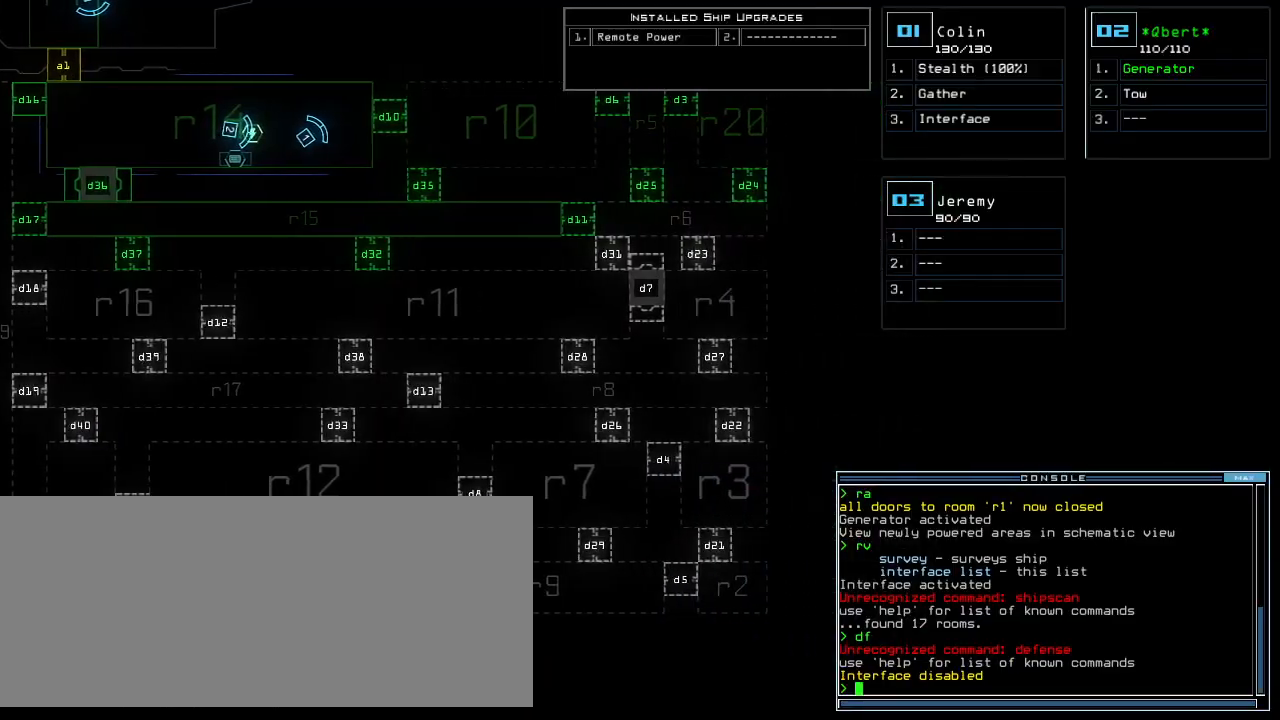
{"keys": ["right", "up"]}
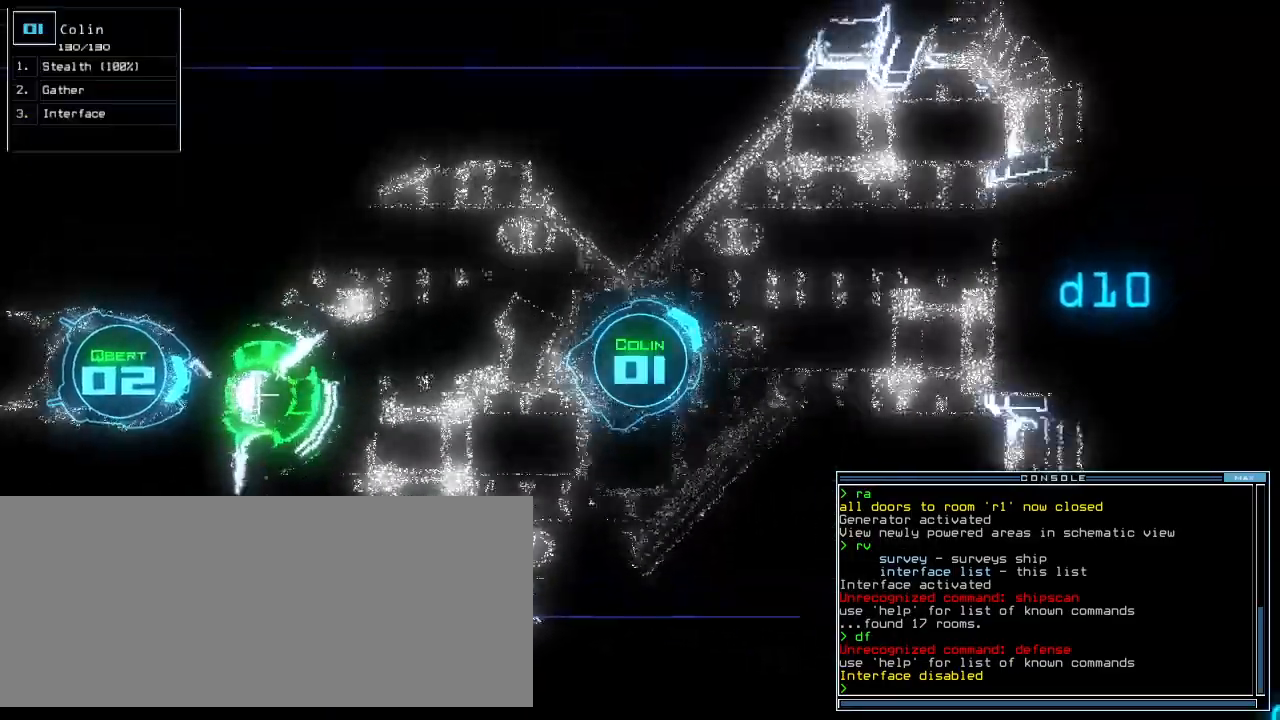
{"keys": ["up"]}